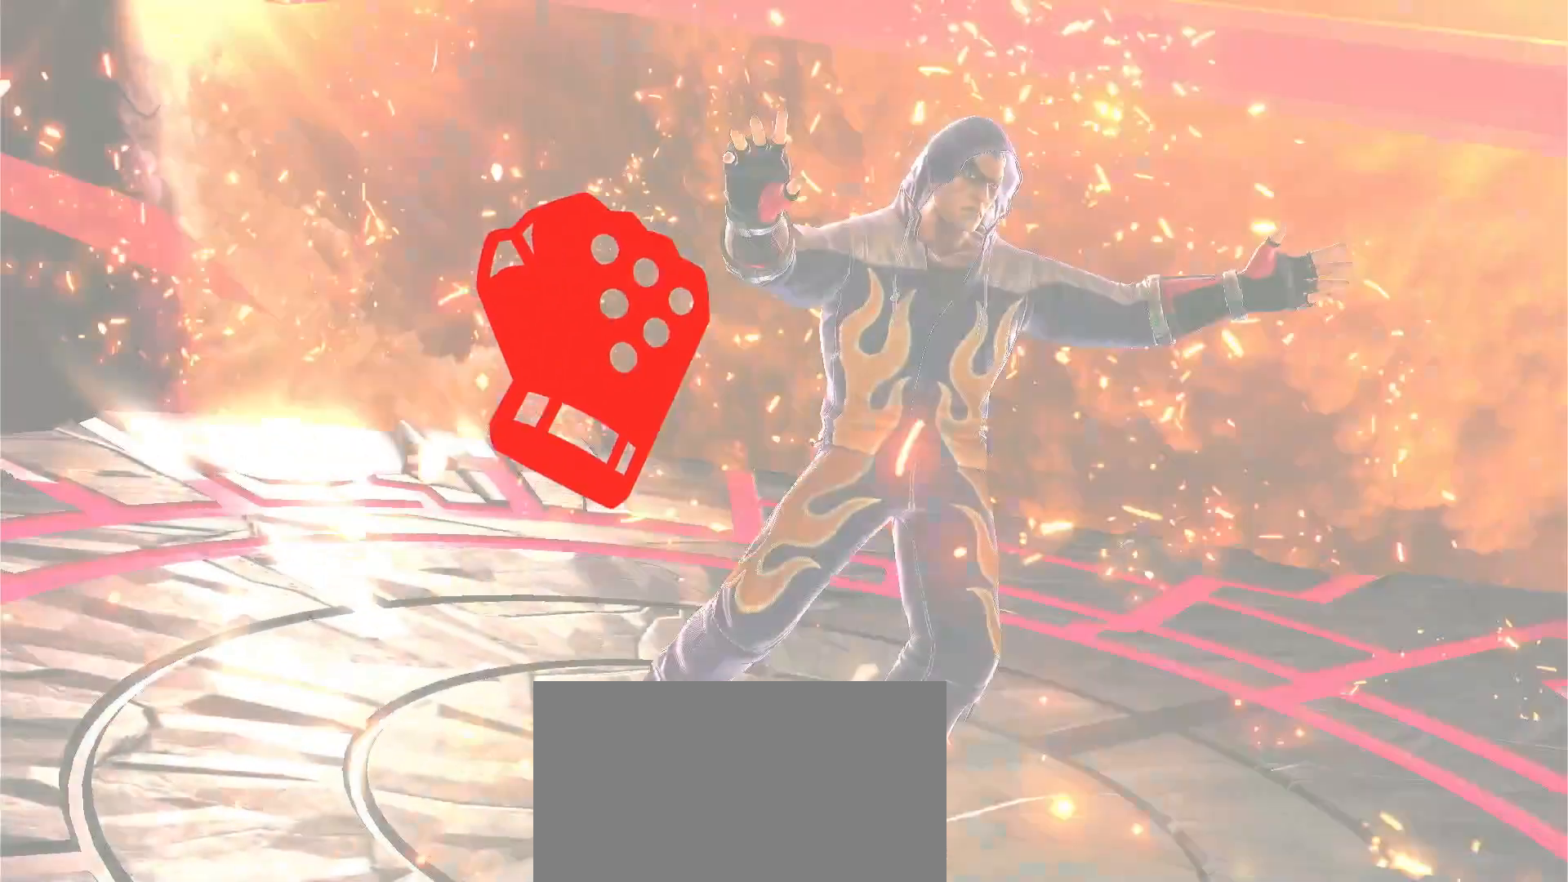
Gameplay with a controller (Nintendo layout); each line is a JSON object with the inputs held at the frame after it (dt_ms = milliseconds from this image to that frame). "events" lists button and stick changes between this image and that frame as [ms after this image, input, new state], when the widget could be followed in between. Not read: DPAD_DOWN DPAD_UP L3 R3.
{"dt_ms": 1000, "buttons": [], "left_stick": "center", "right_stick": "center", "events": [[67, "A", "up"], [150, "A", "down"], [233, "A", "up"], [300, "A", "down"], [367, "A", "up"], [400, "L1", "down"], [433, "L1", "up"], [467, "L1", "down"], [517, "L1", "up"]]}
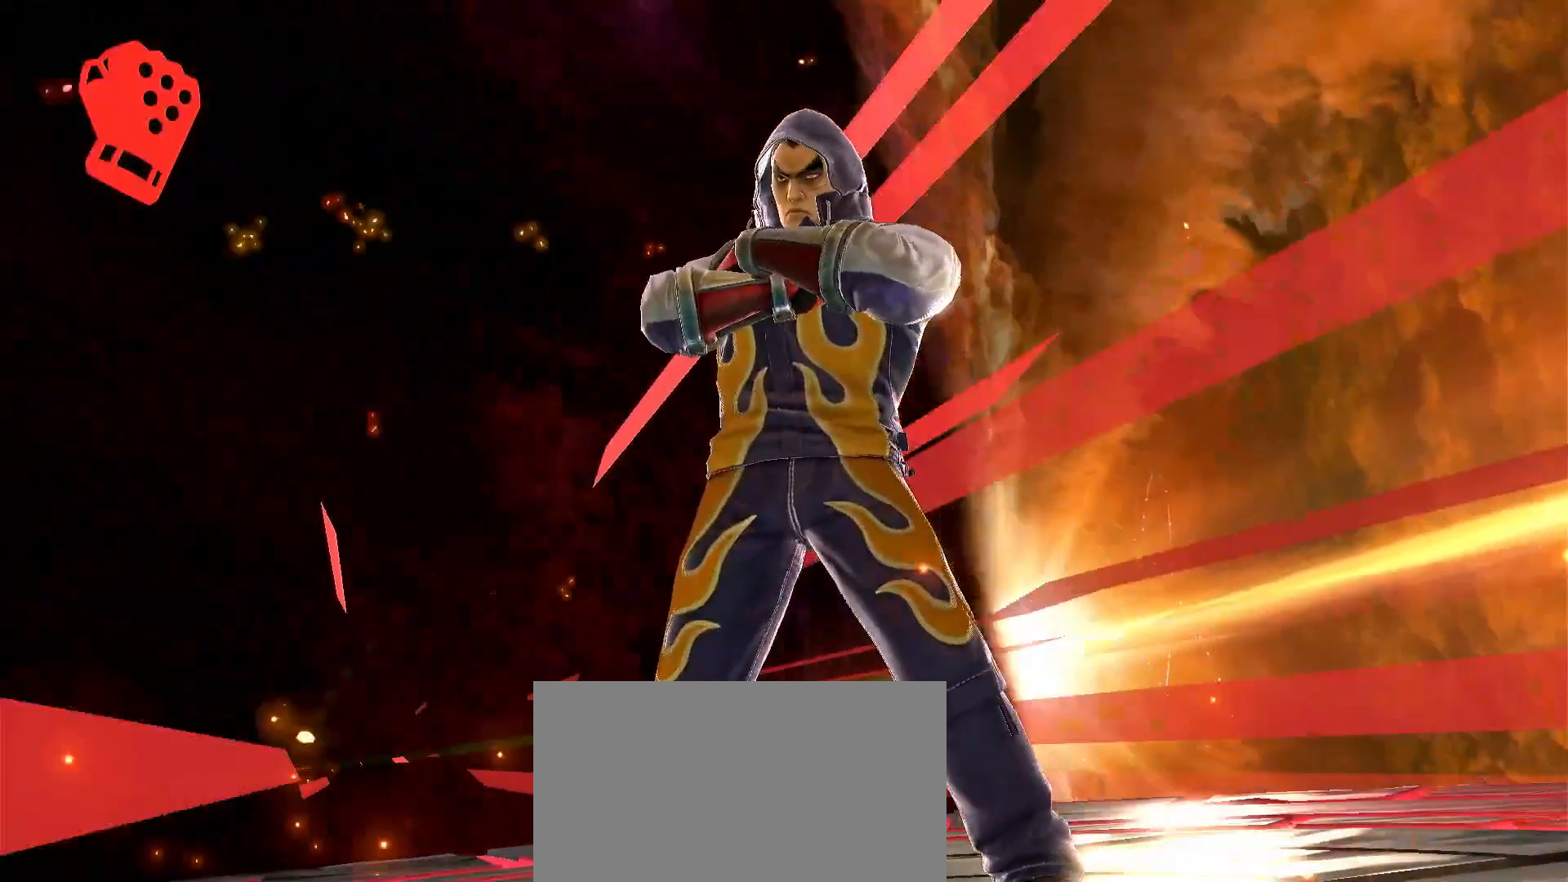
{"dt_ms": 500, "buttons": [], "left_stick": "center", "right_stick": "center", "events": []}
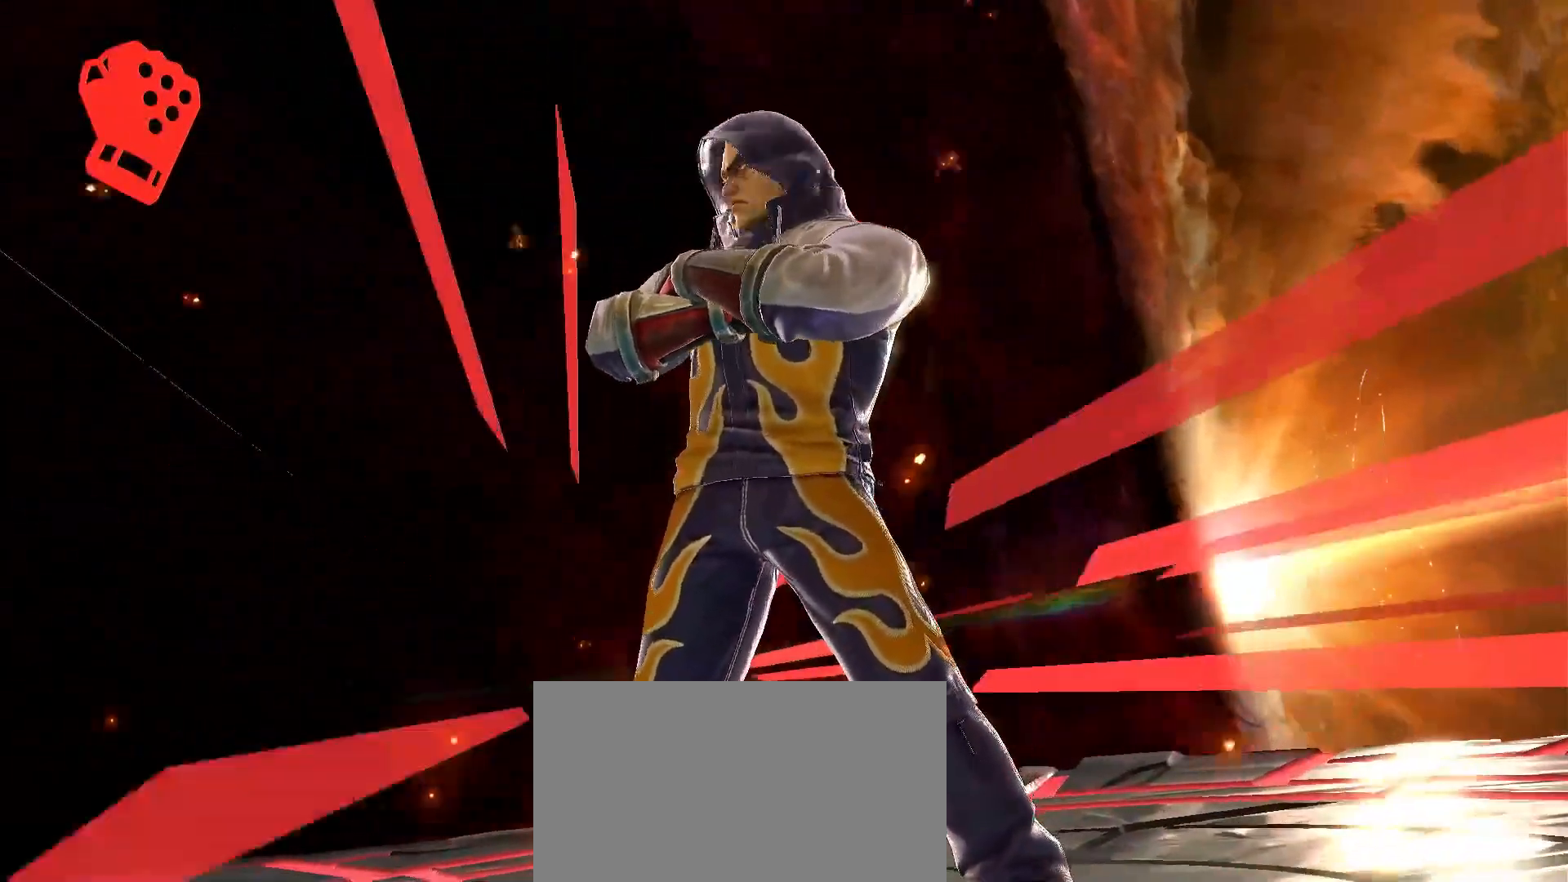
{"dt_ms": 500, "buttons": [], "left_stick": "center", "right_stick": "center", "events": []}
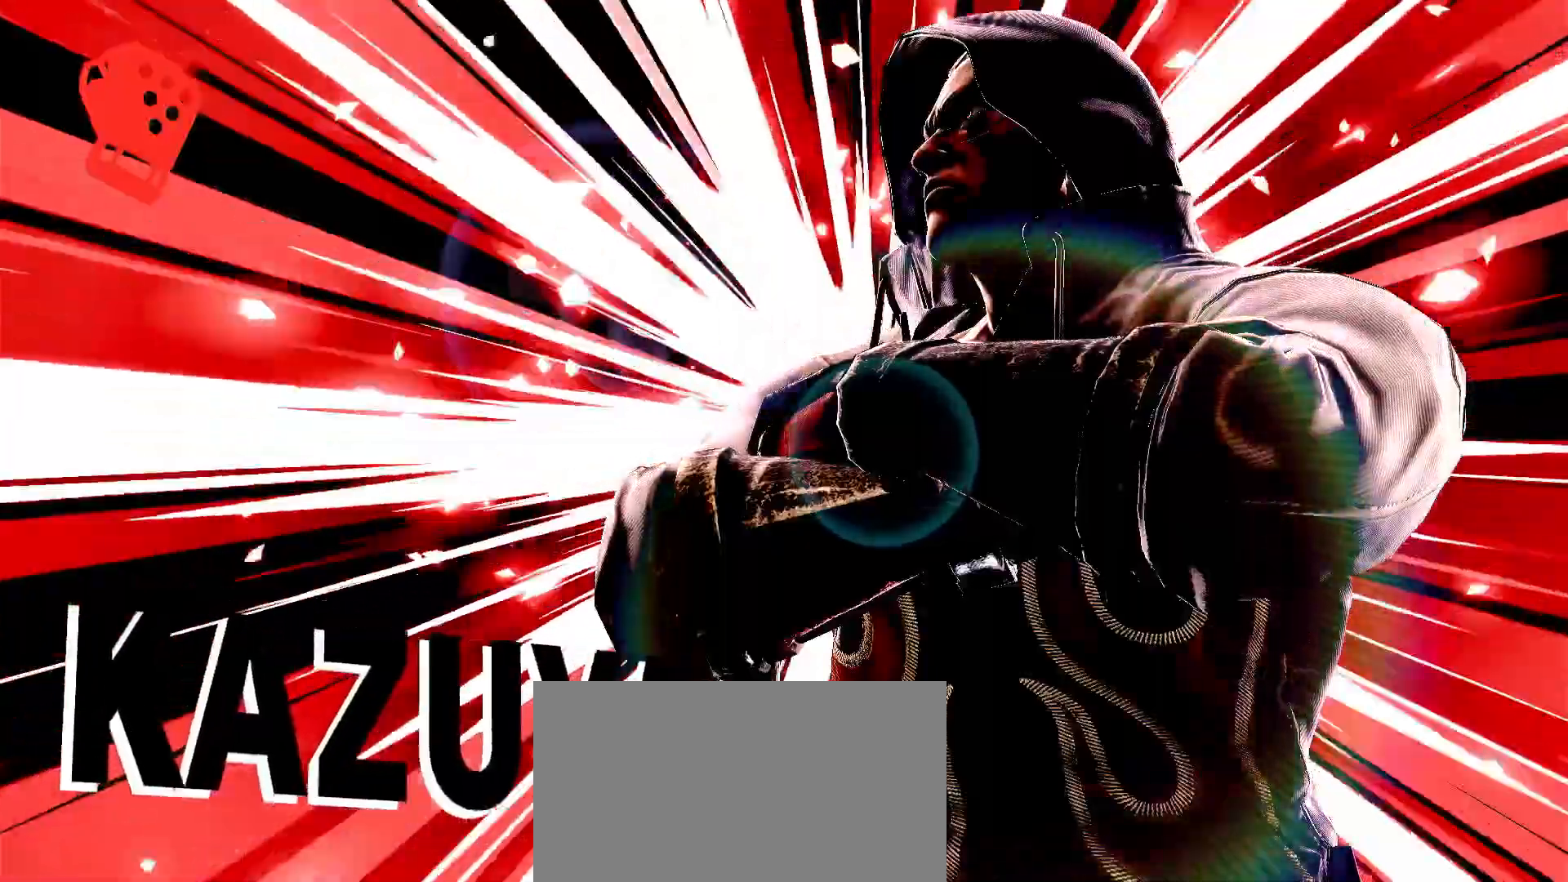
{"dt_ms": 500, "buttons": [], "left_stick": "center", "right_stick": "center", "events": []}
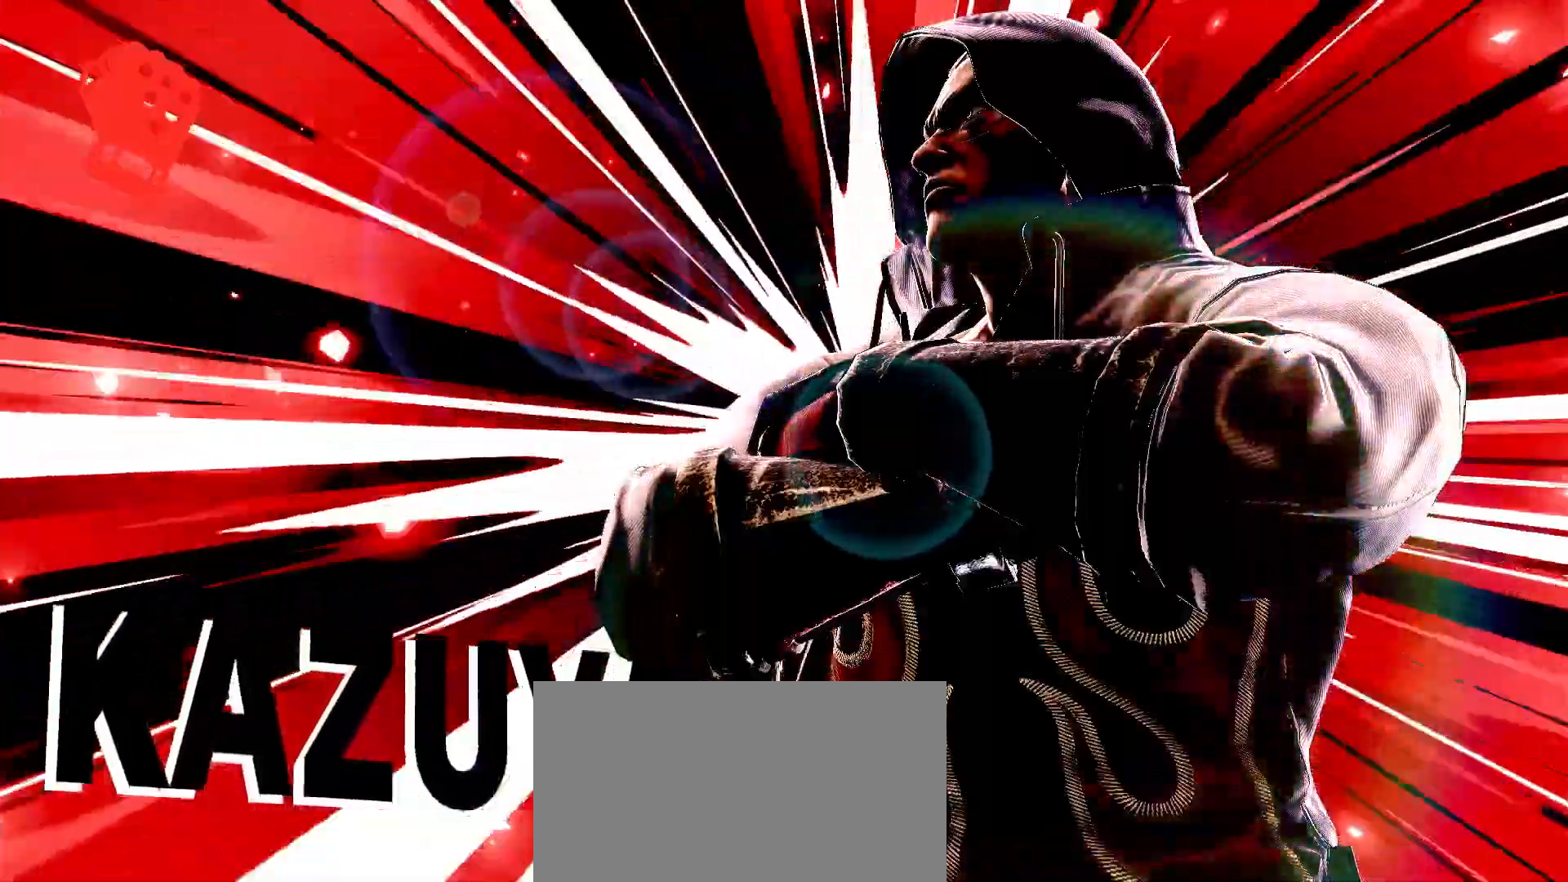
{"dt_ms": 500, "buttons": [], "left_stick": "center", "right_stick": "center", "events": []}
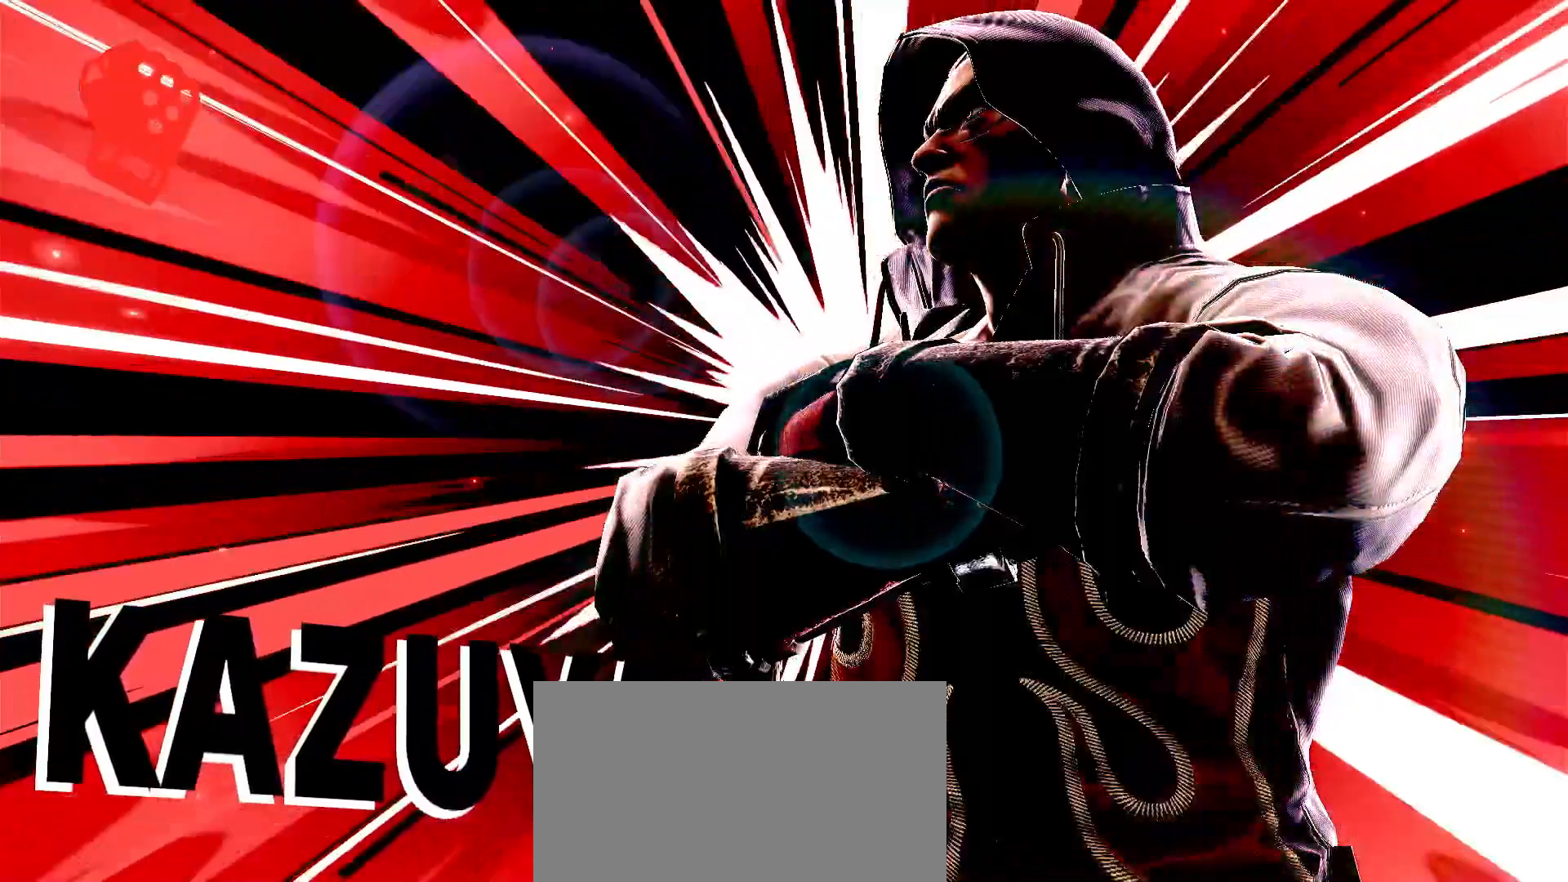
{"dt_ms": 500, "buttons": [], "left_stick": "center", "right_stick": "center", "events": []}
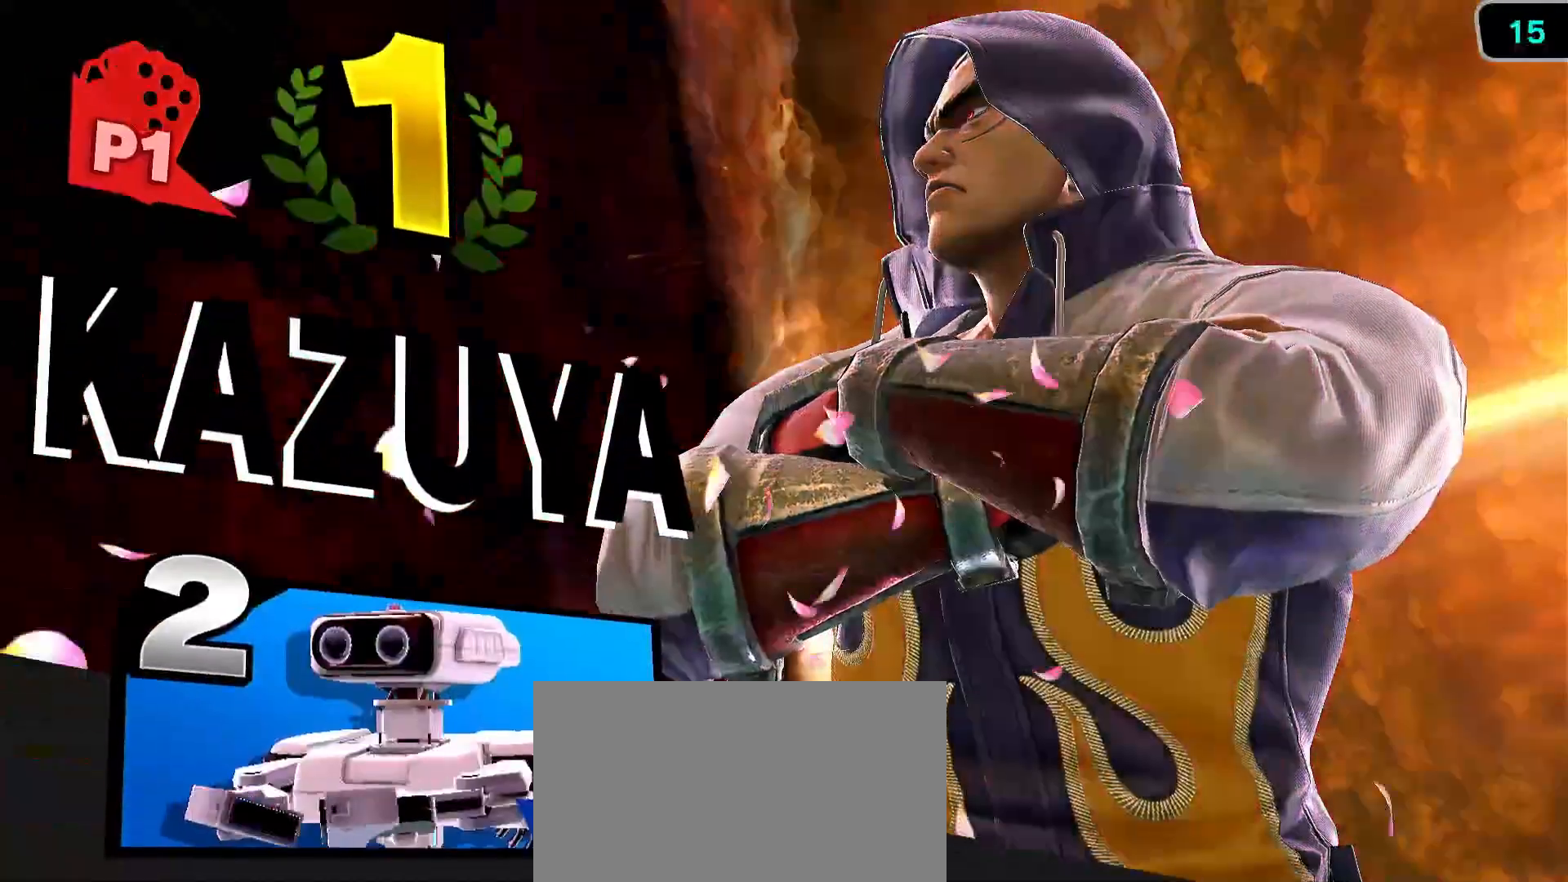
{"dt_ms": 500, "buttons": [], "left_stick": "center", "right_stick": "center", "events": []}
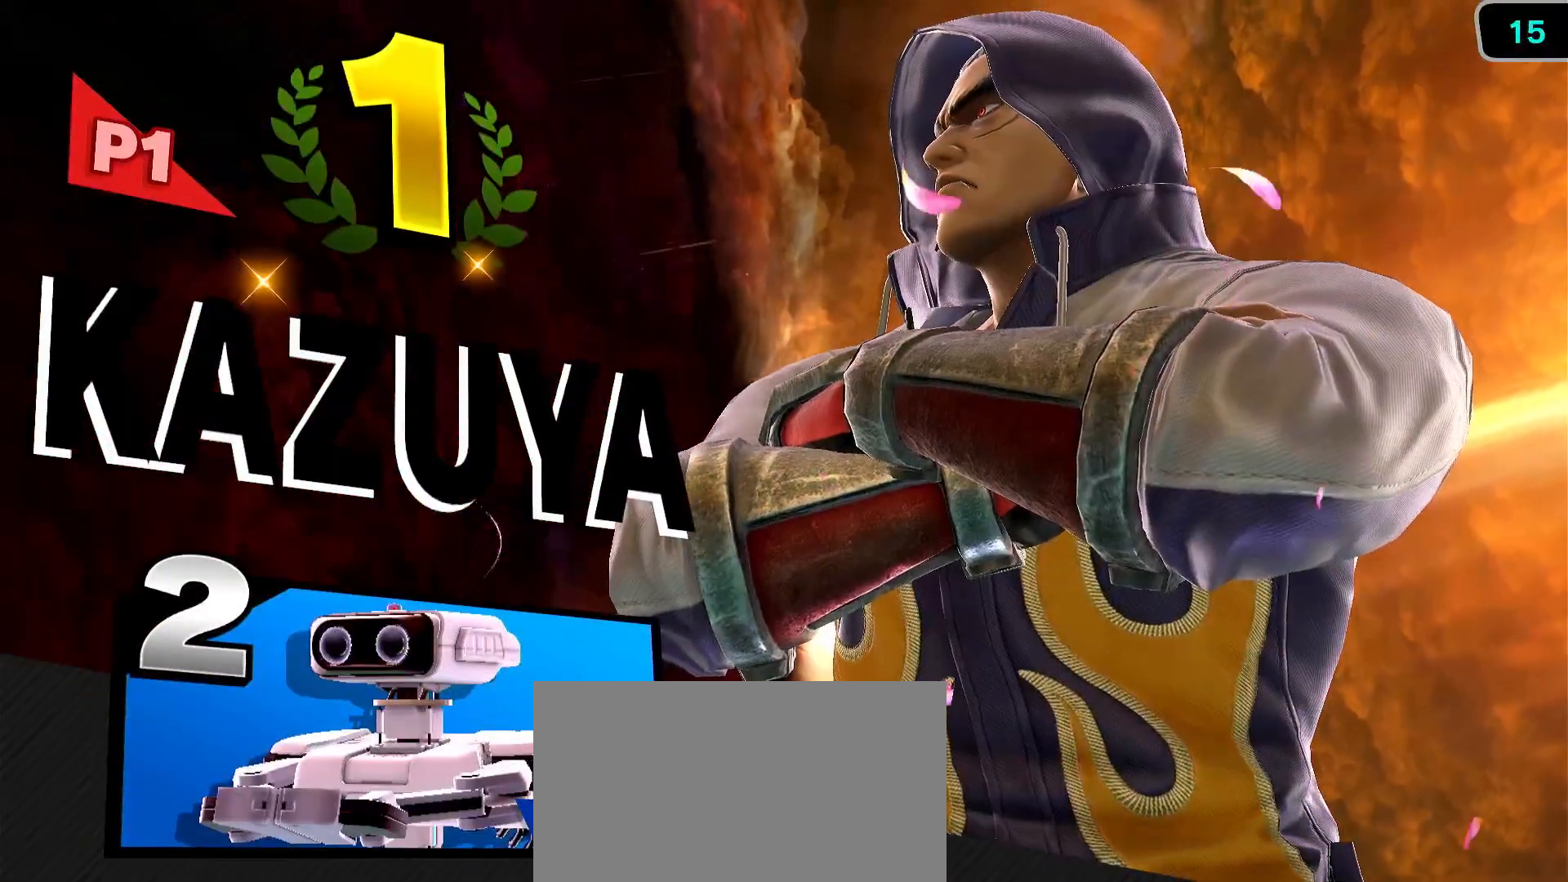
{"dt_ms": 500, "buttons": [], "left_stick": "center", "right_stick": "center", "events": []}
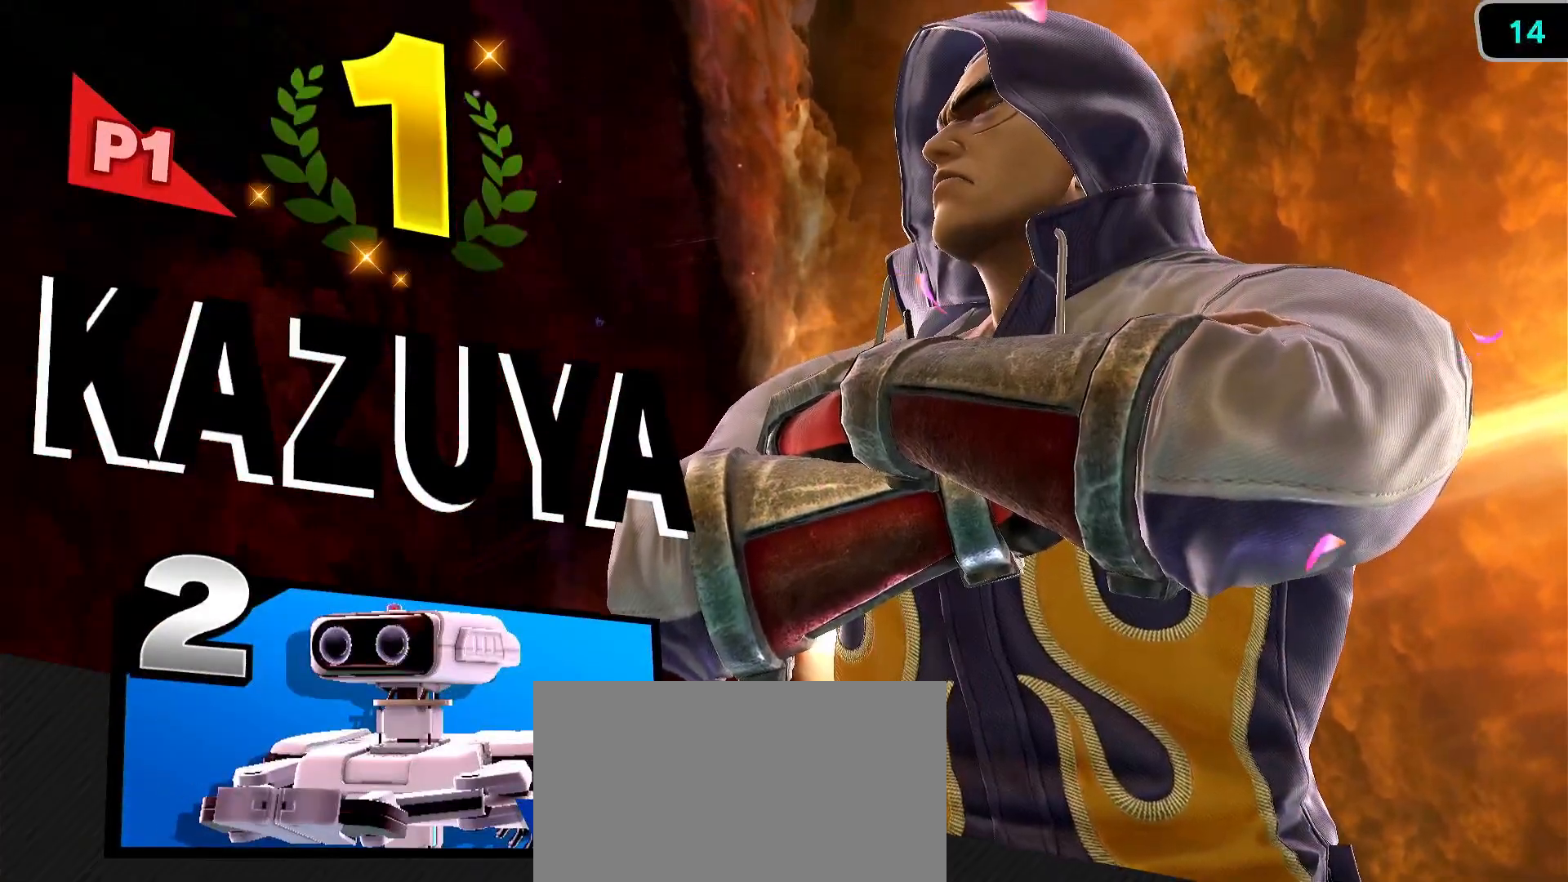
{"dt_ms": 500, "buttons": ["START"], "left_stick": "center", "right_stick": "center", "events": [[400, "START", "down"]]}
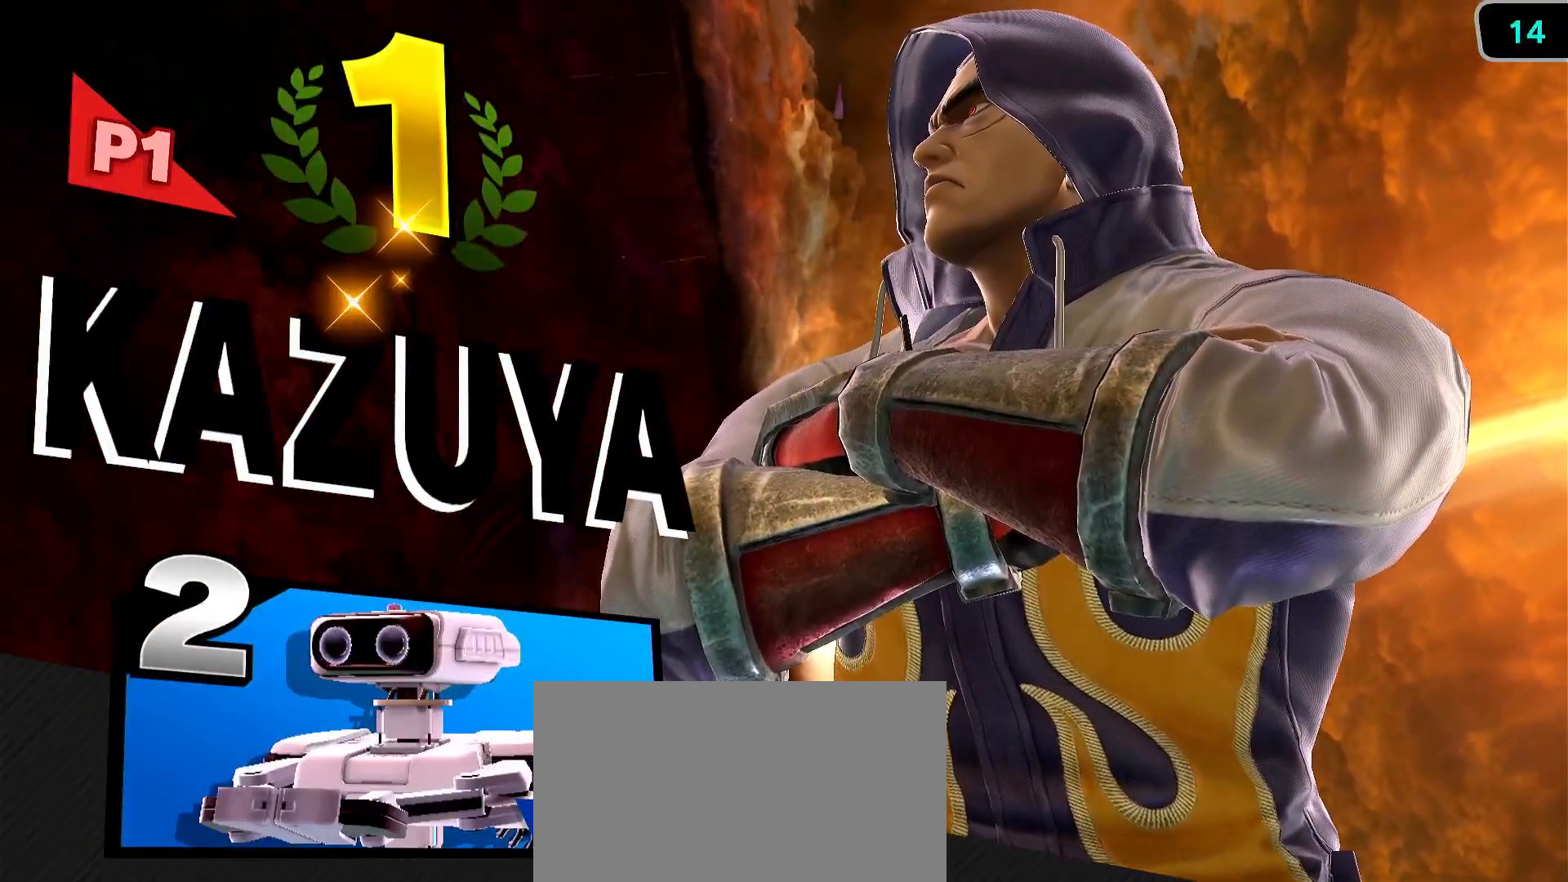
{"dt_ms": 500, "buttons": ["A"], "left_stick": "center", "right_stick": "center", "events": [[33, "START", "up"], [133, "A", "down"], [233, "A", "up"], [300, "A", "down"], [367, "A", "up"], [433, "A", "down"]]}
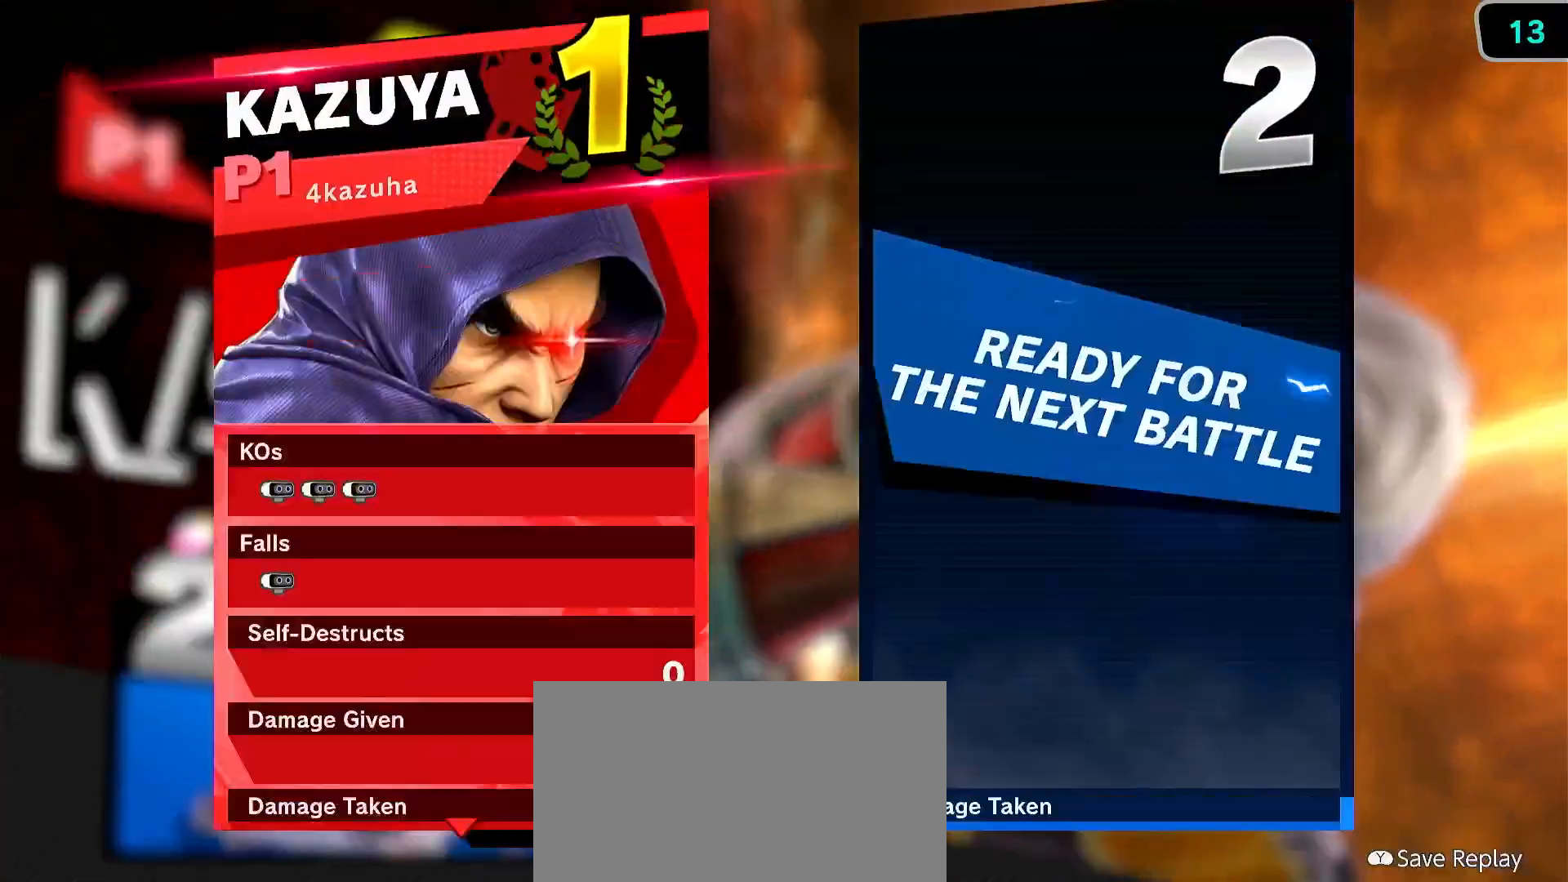
{"dt_ms": 500, "buttons": [], "left_stick": "center", "right_stick": "center", "events": [[33, "A", "up"], [100, "A", "down"], [167, "A", "up"], [267, "A", "down"], [300, "A", "up"], [367, "A", "down"], [433, "A", "up"]]}